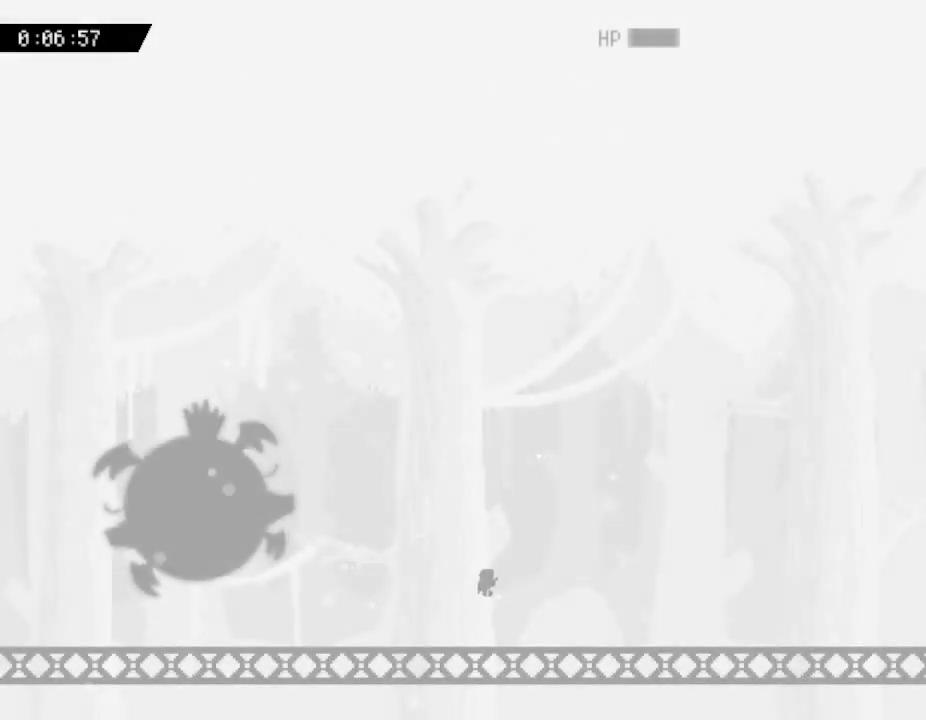
Gameplay with keyboard; each line is a JSON object with the keys held at the frame after it. "events" lists presses ("down") and releases ("up") of "down", "left", "r", "right", "up" and "z" between this image and that frame as [ms after this image, input, new state], when the widget could be followed in between. No other keys are recorded. Mouse input is not recorded. Not read: other_keys.
{"keys": [], "events": [[33, "left", "down"], [33, "right", "up"], [67, "z", "down"], [167, "z", "up"], [183, "left", "up"], [233, "z", "down"], [383, "z", "up"]]}
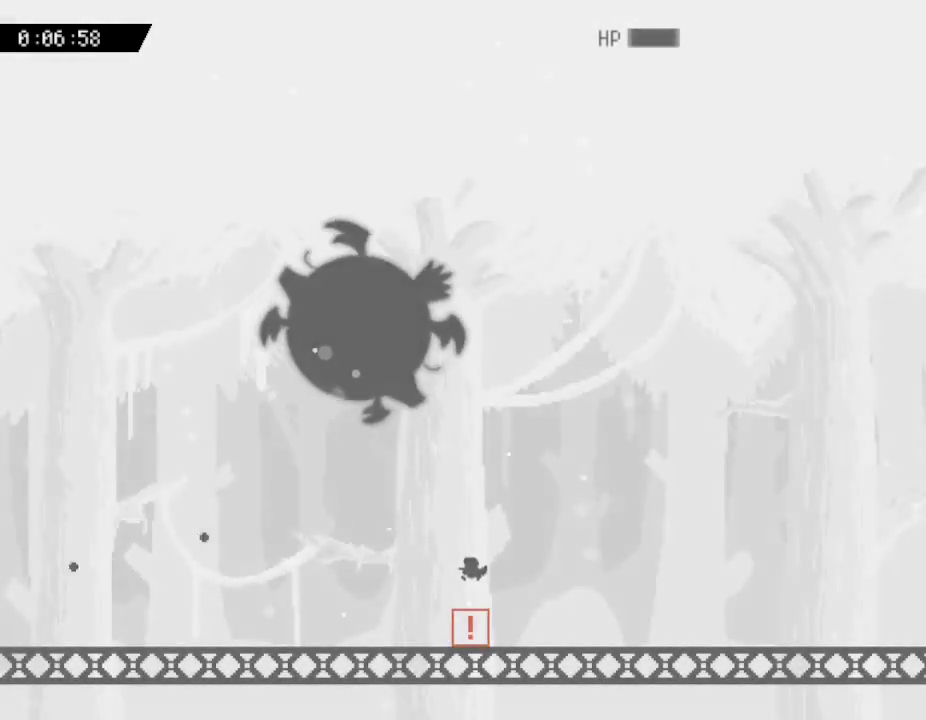
{"keys": ["left"], "events": [[500, "left", "down"]]}
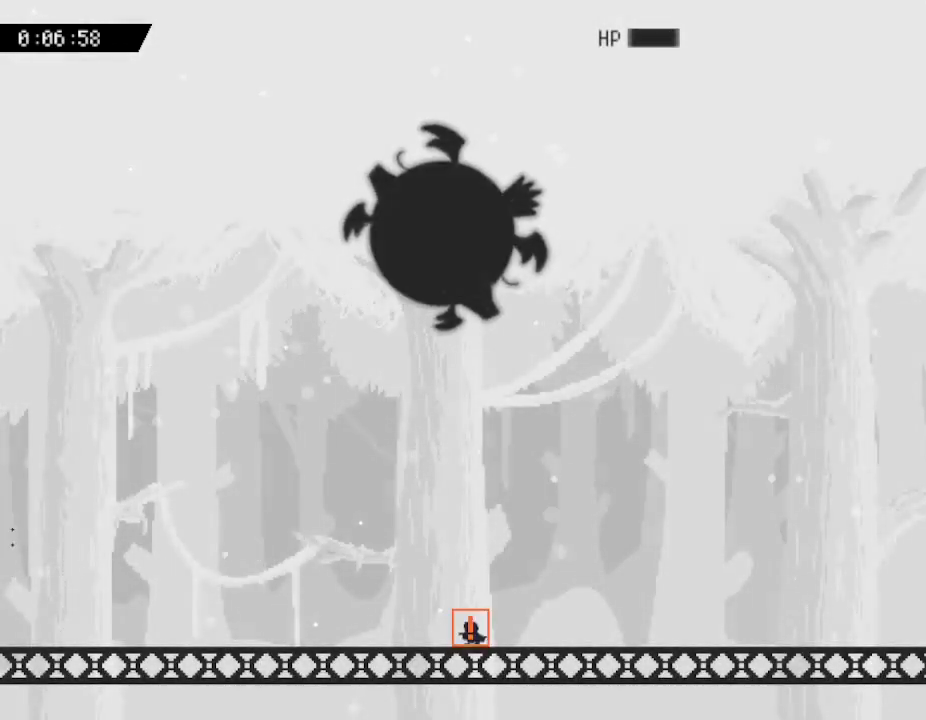
{"keys": ["left"], "events": []}
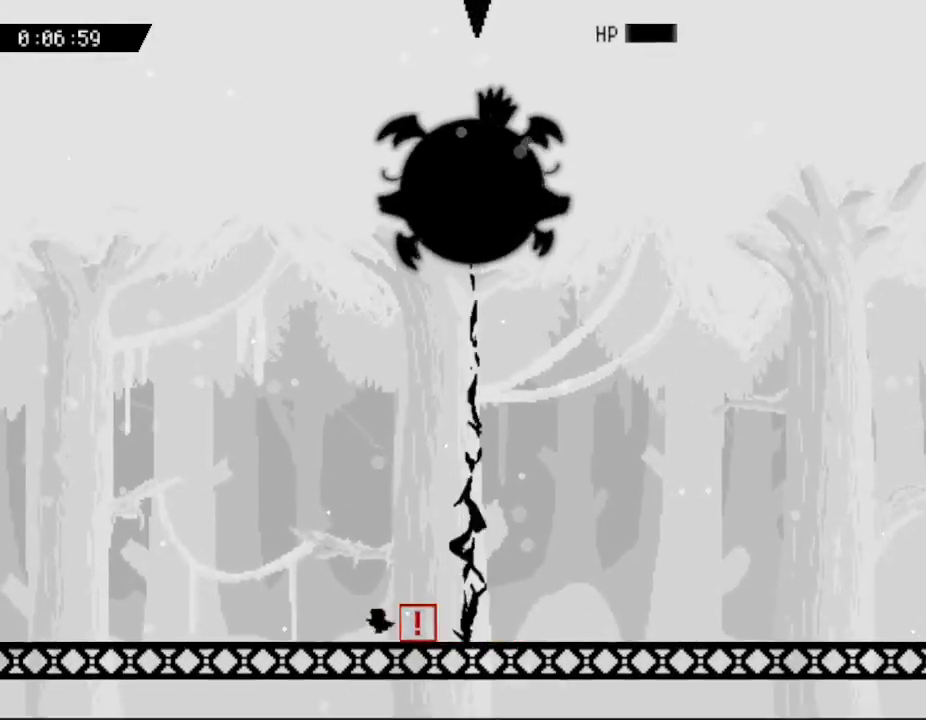
{"keys": ["left"], "events": []}
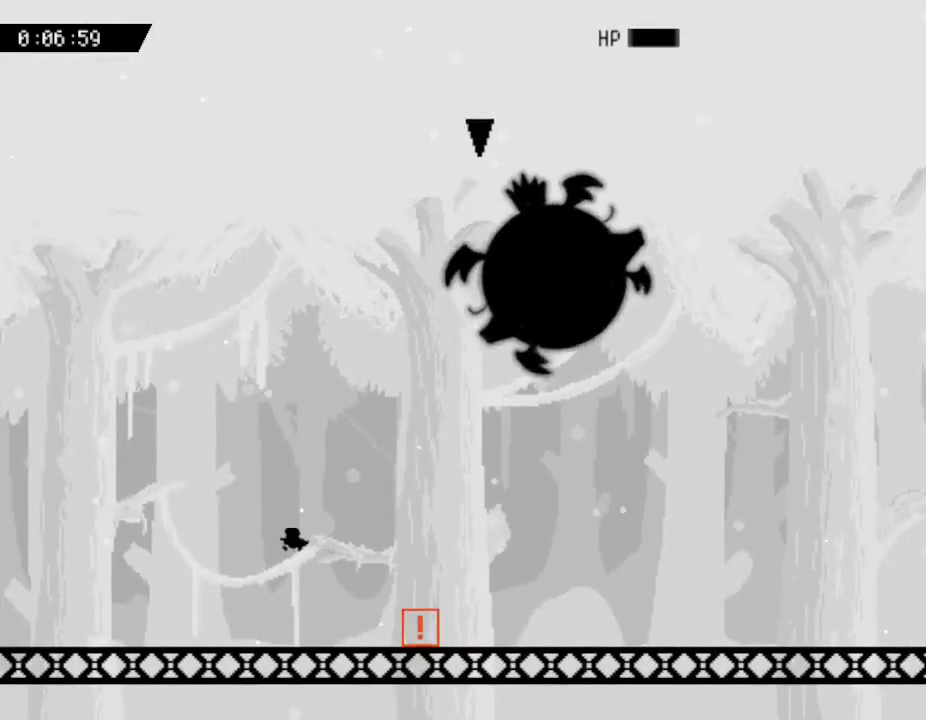
{"keys": [], "events": [[133, "left", "up"], [200, "right", "down"], [250, "right", "up"], [267, "z", "down"], [367, "z", "up"], [417, "z", "down"], [483, "z", "up"]]}
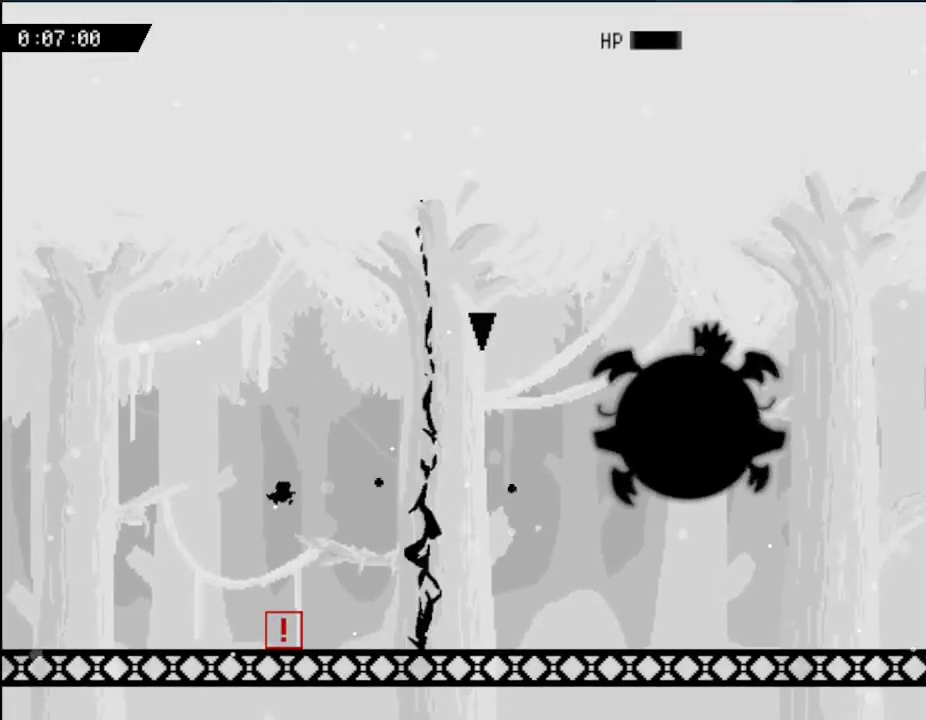
{"keys": ["right"], "events": [[50, "z", "down"], [117, "z", "up"], [167, "z", "down"], [300, "right", "down"], [300, "z", "up"]]}
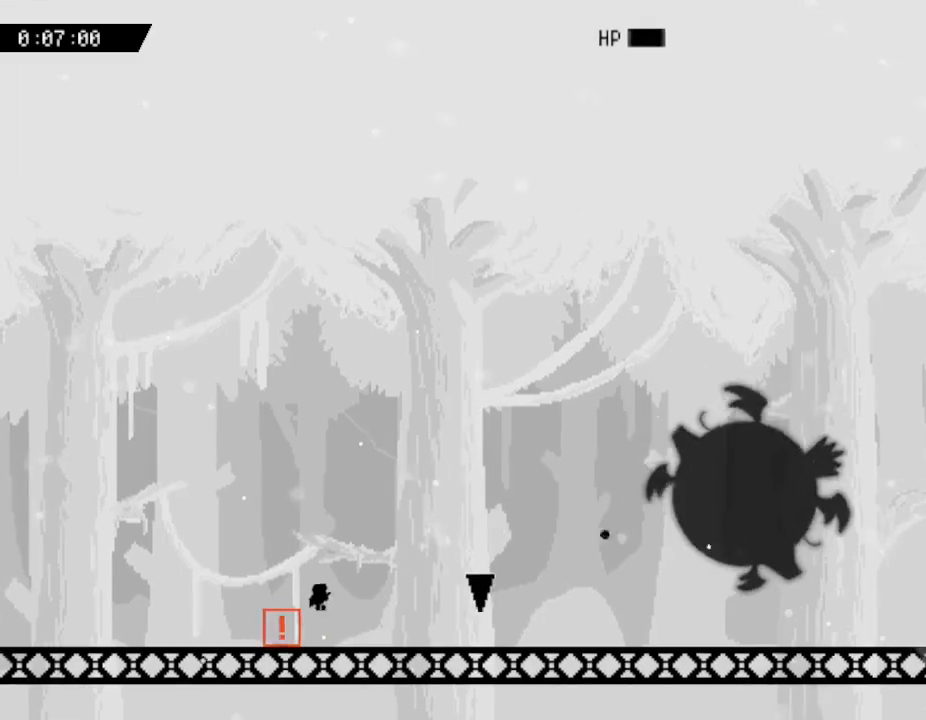
{"keys": ["right"], "events": [[150, "z", "down"], [250, "z", "up"], [317, "z", "down"], [483, "z", "up"]]}
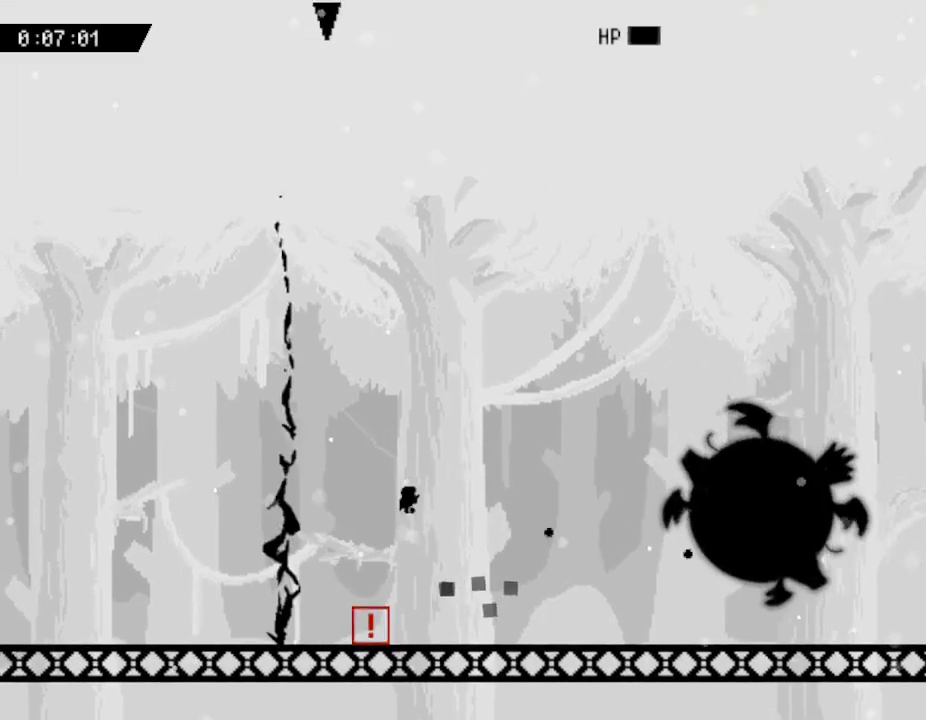
{"keys": ["right", "z"], "events": [[50, "z", "down"], [150, "z", "up"], [217, "z", "down"], [300, "z", "up"], [350, "z", "down"], [433, "z", "up"], [467, "z", "down"]]}
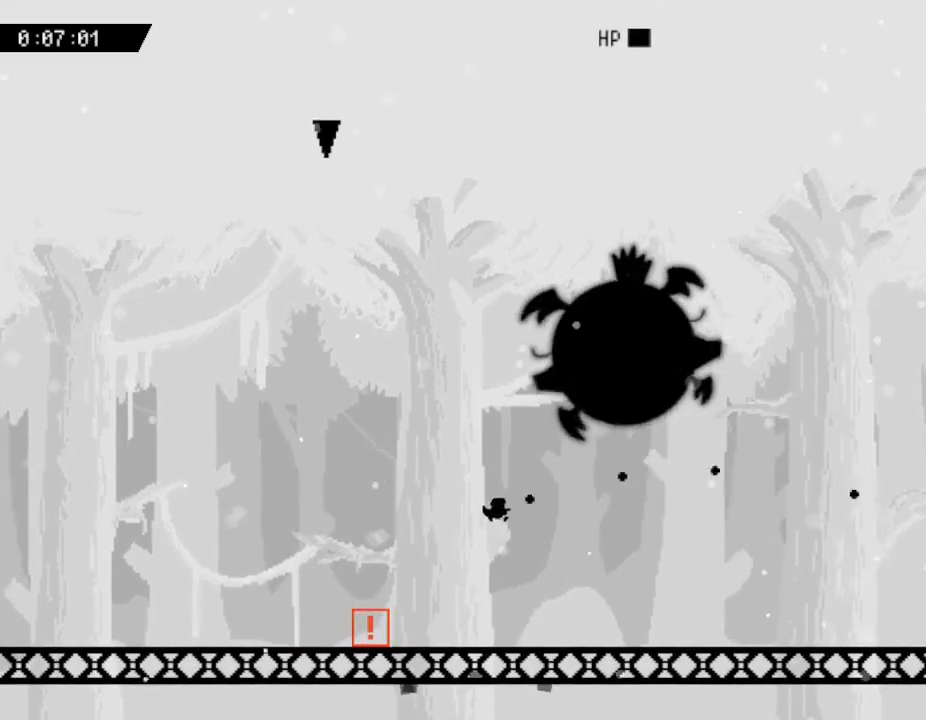
{"keys": ["right"], "events": [[83, "z", "up"]]}
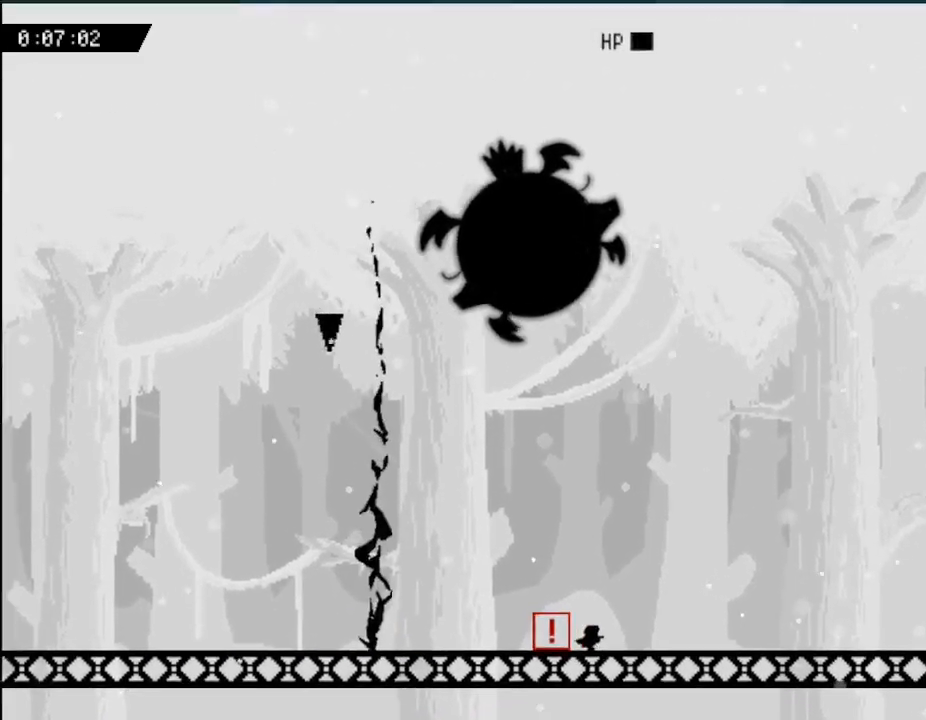
{"keys": ["right"], "events": []}
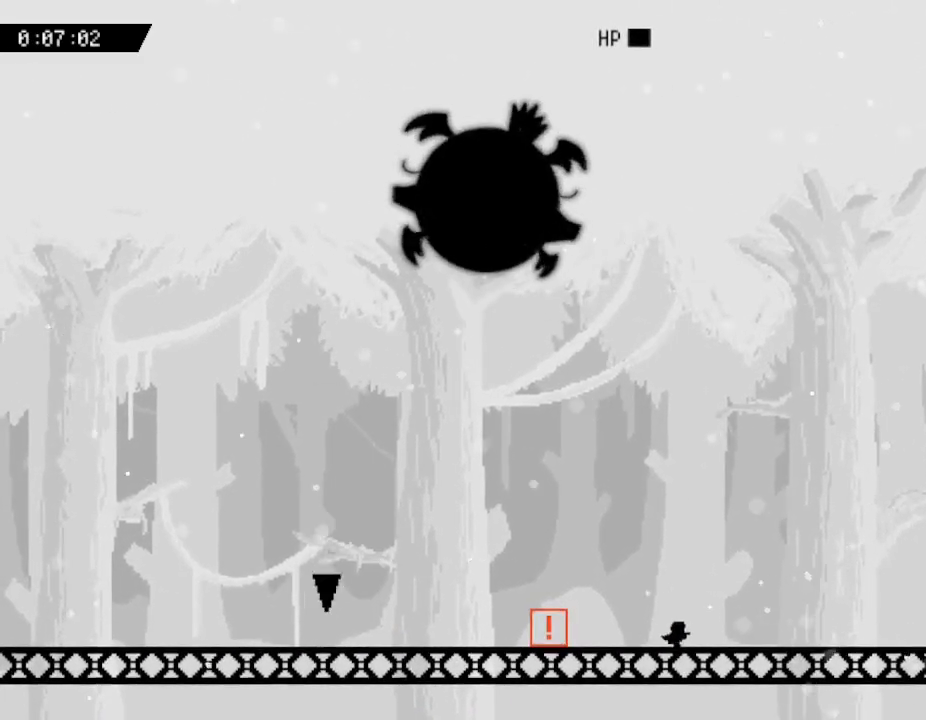
{"keys": ["left"], "events": [[433, "left", "down"], [450, "right", "up"]]}
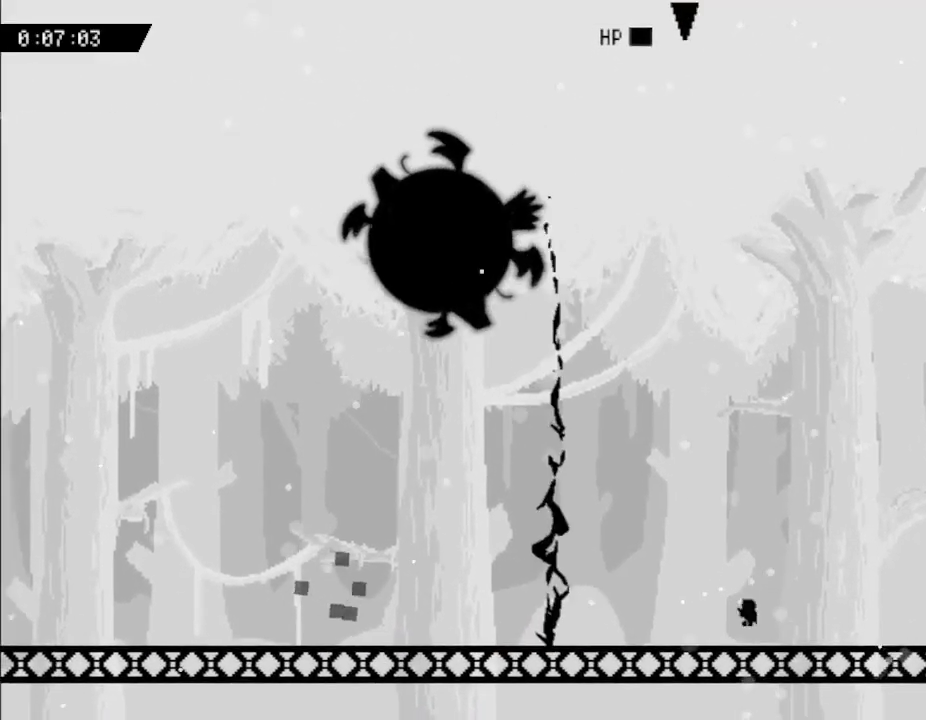
{"keys": ["left", "z"], "events": [[283, "z", "down"], [400, "z", "up"], [483, "z", "down"]]}
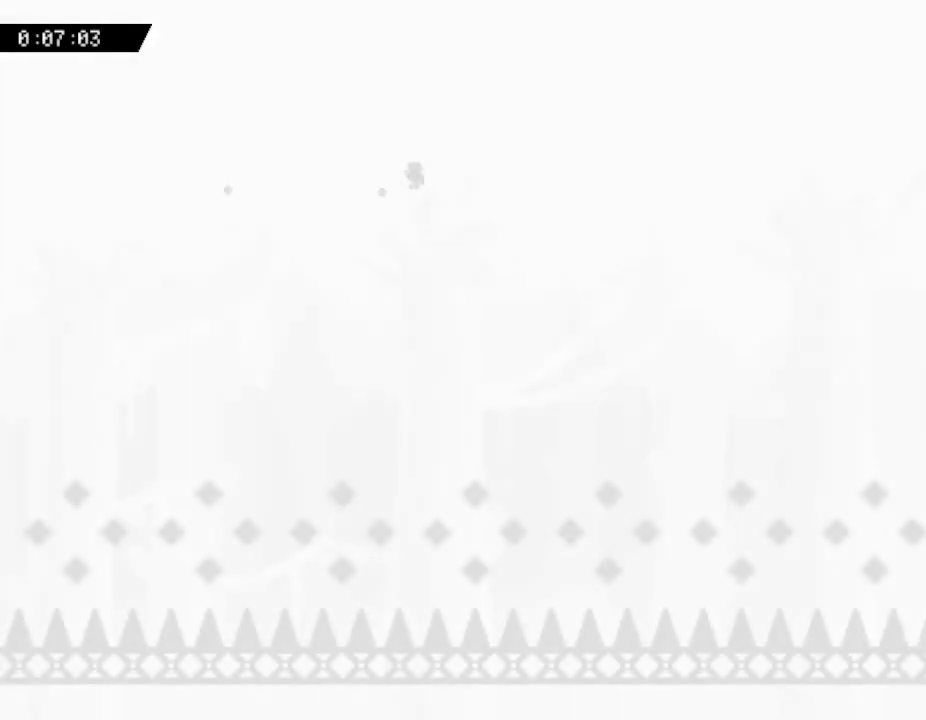
{"keys": [], "events": [[83, "z", "up"], [150, "z", "down"], [267, "z", "up"], [300, "left", "up"]]}
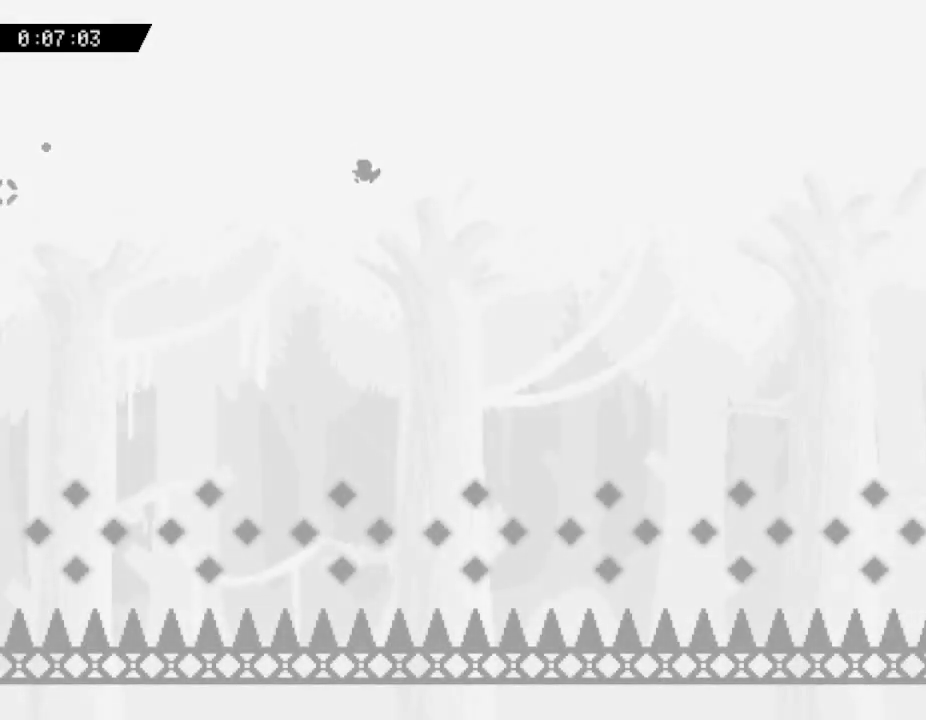
{"keys": [], "events": [[200, "left", "down"], [333, "left", "up"]]}
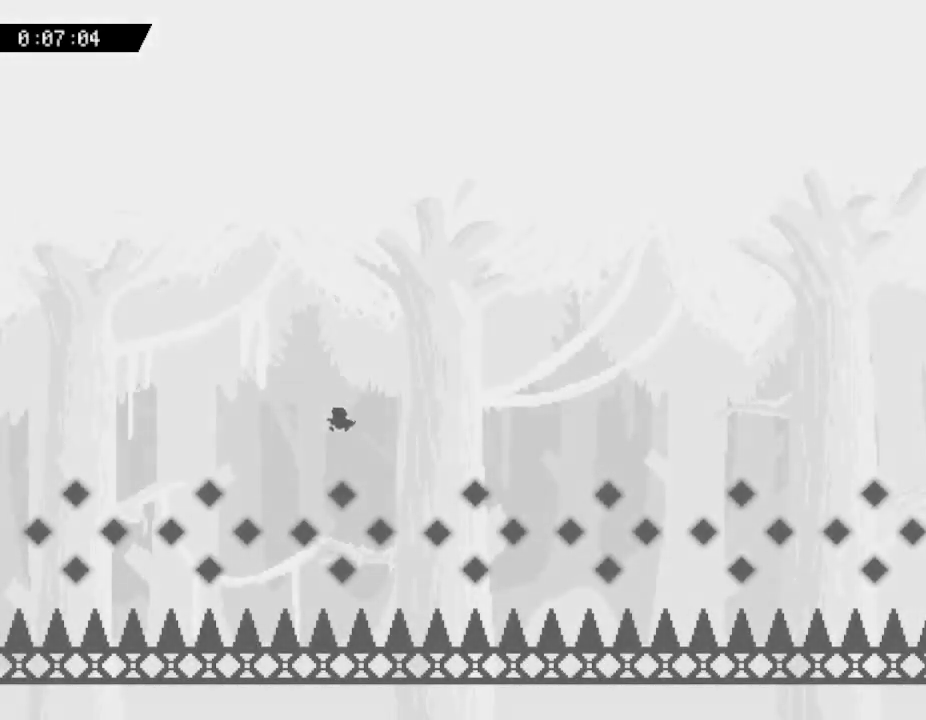
{"keys": [], "events": [[200, "right", "down"], [450, "right", "up"]]}
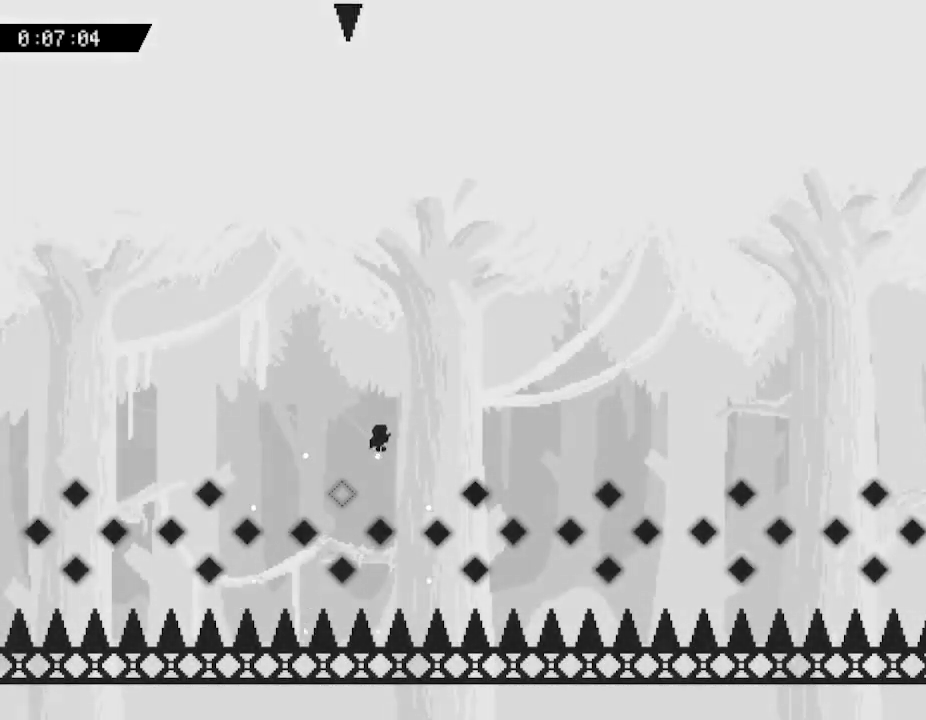
{"keys": ["right"], "events": [[450, "right", "down"]]}
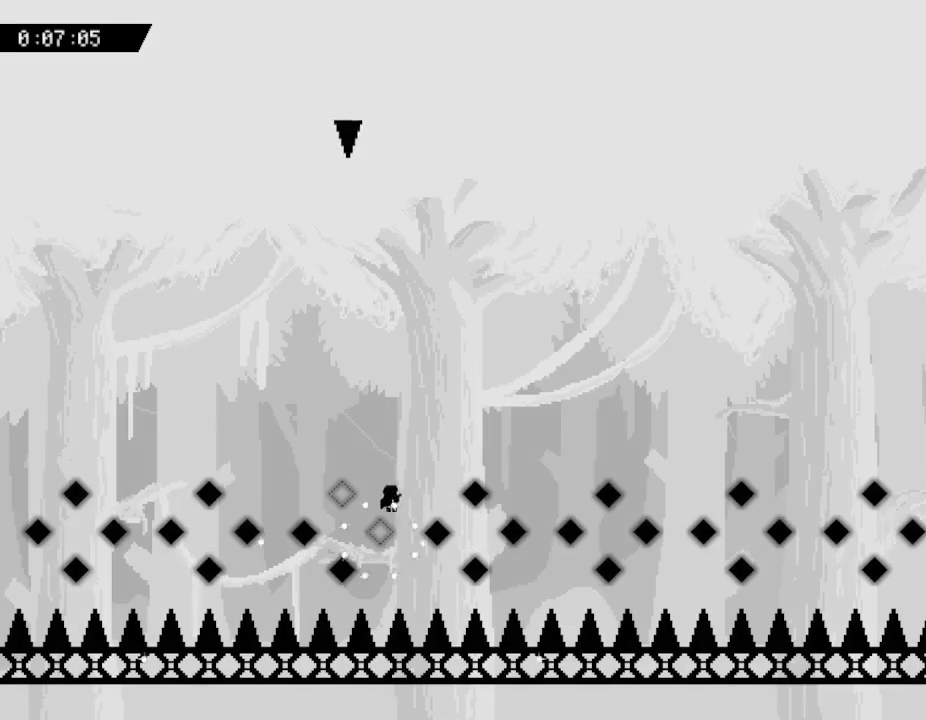
{"keys": [], "events": [[233, "right", "up"]]}
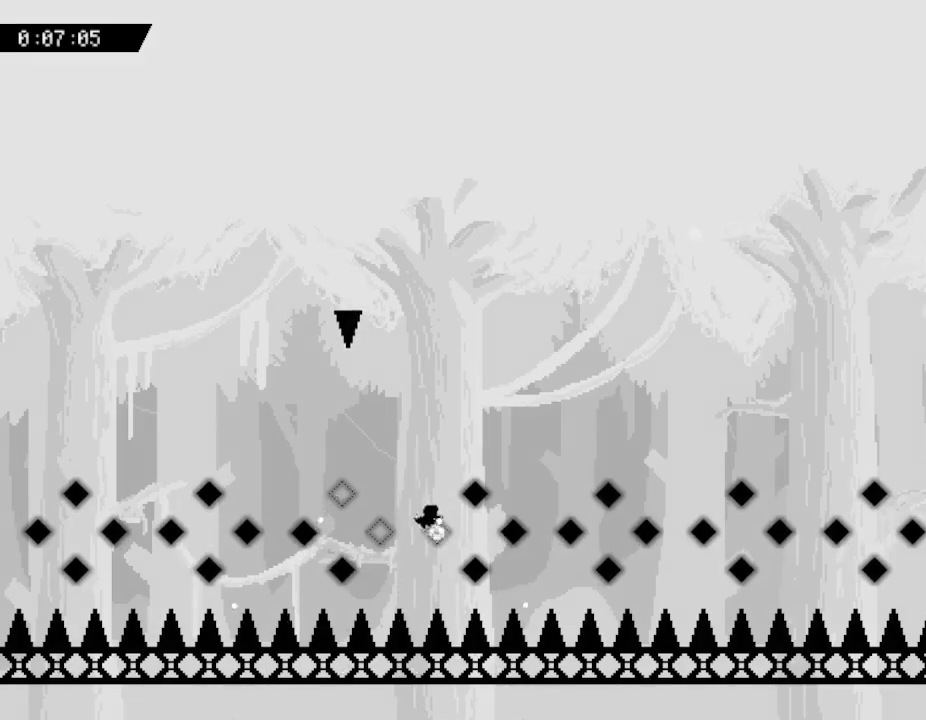
{"keys": [], "events": [[167, "right", "down"], [433, "right", "up"]]}
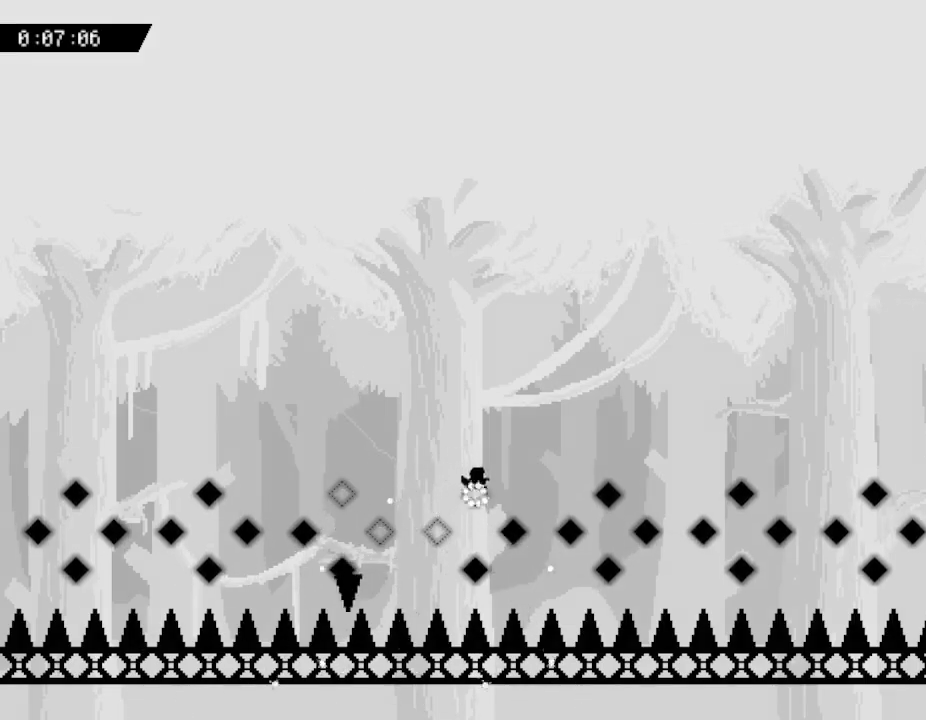
{"keys": [], "events": [[150, "right", "down"], [400, "right", "up"]]}
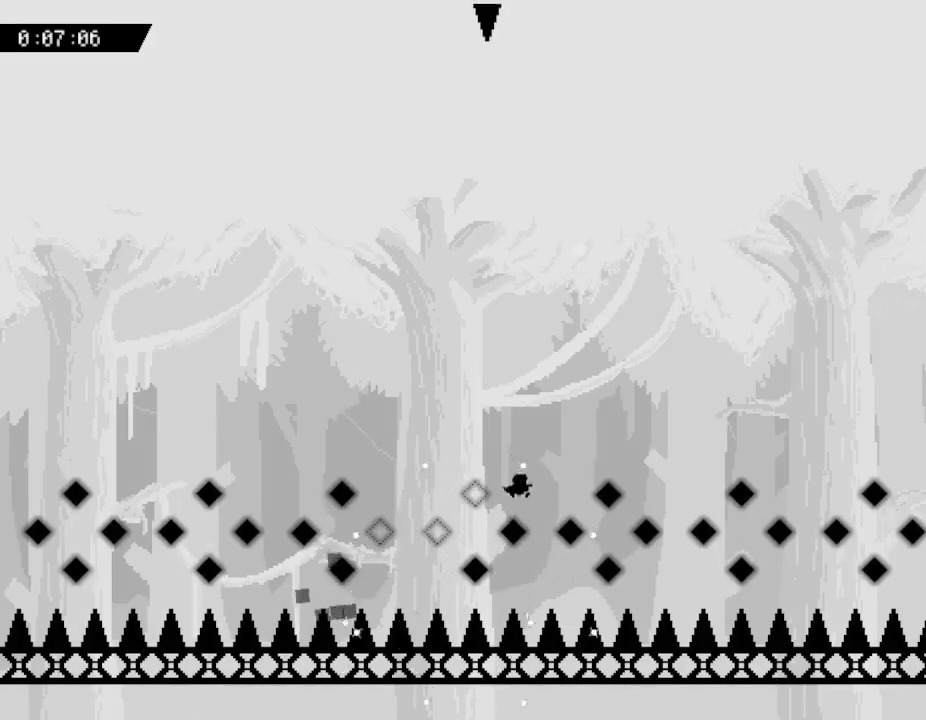
{"keys": ["right"], "events": [[250, "right", "down"]]}
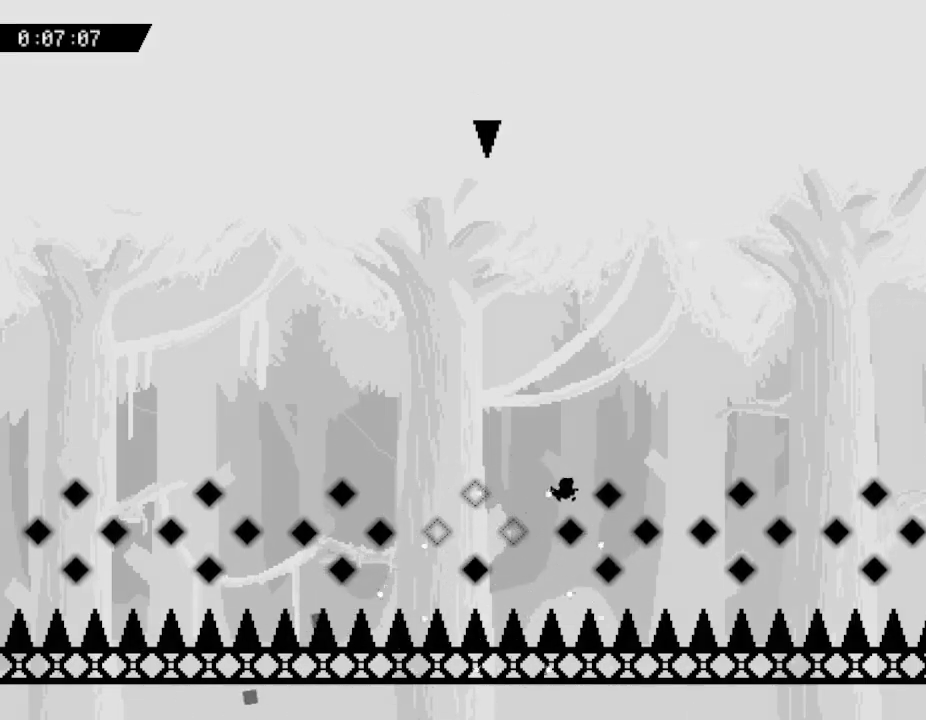
{"keys": ["right"], "events": [[17, "right", "up"], [333, "right", "down"]]}
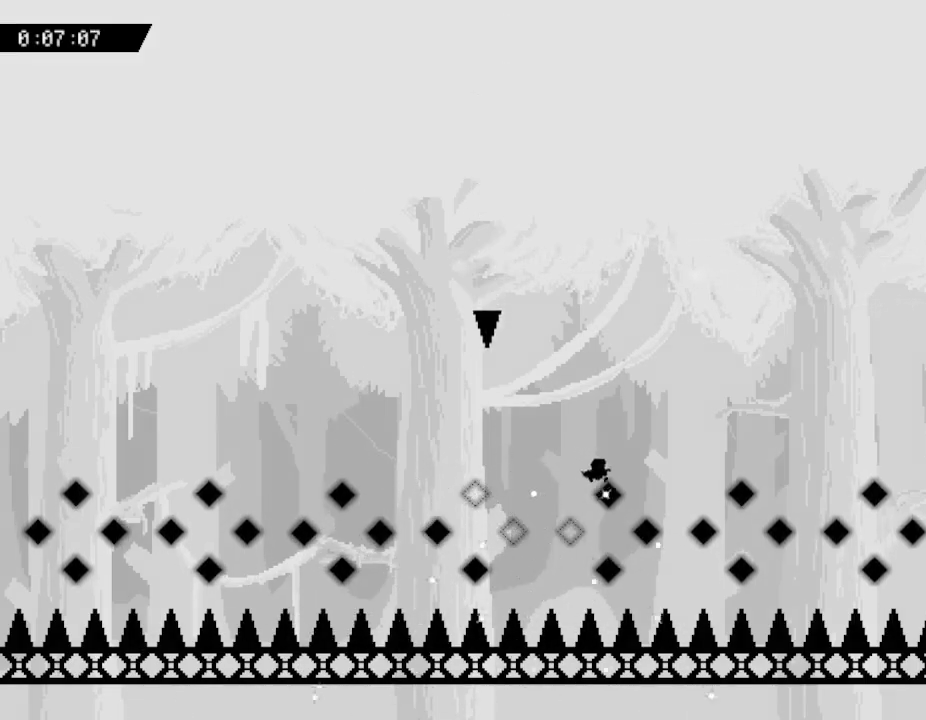
{"keys": [], "events": [[100, "right", "up"], [250, "right", "down"], [450, "right", "up"]]}
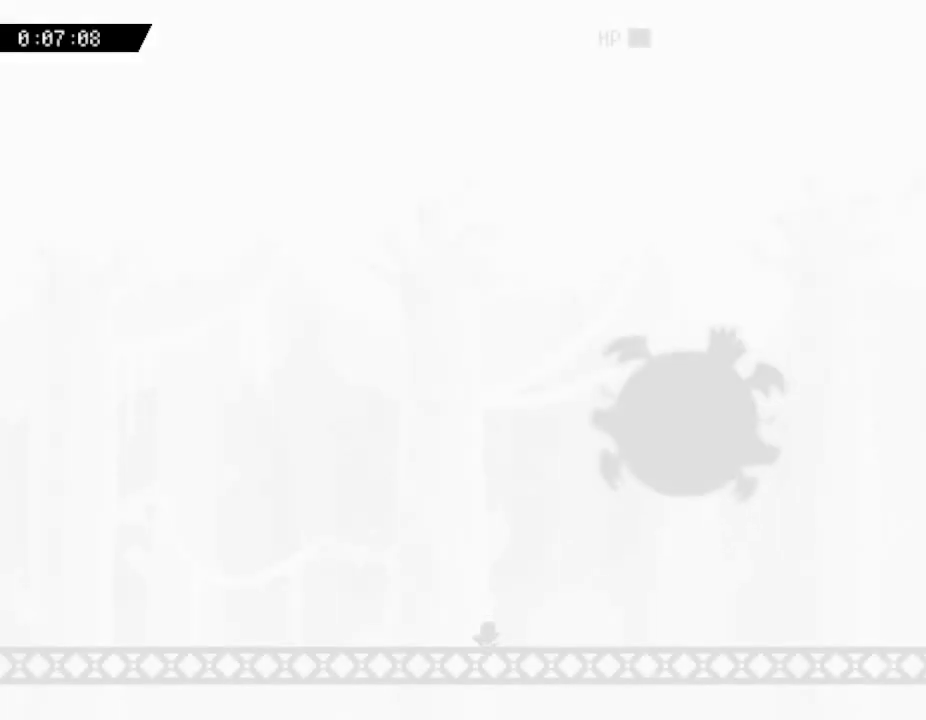
{"keys": [], "events": []}
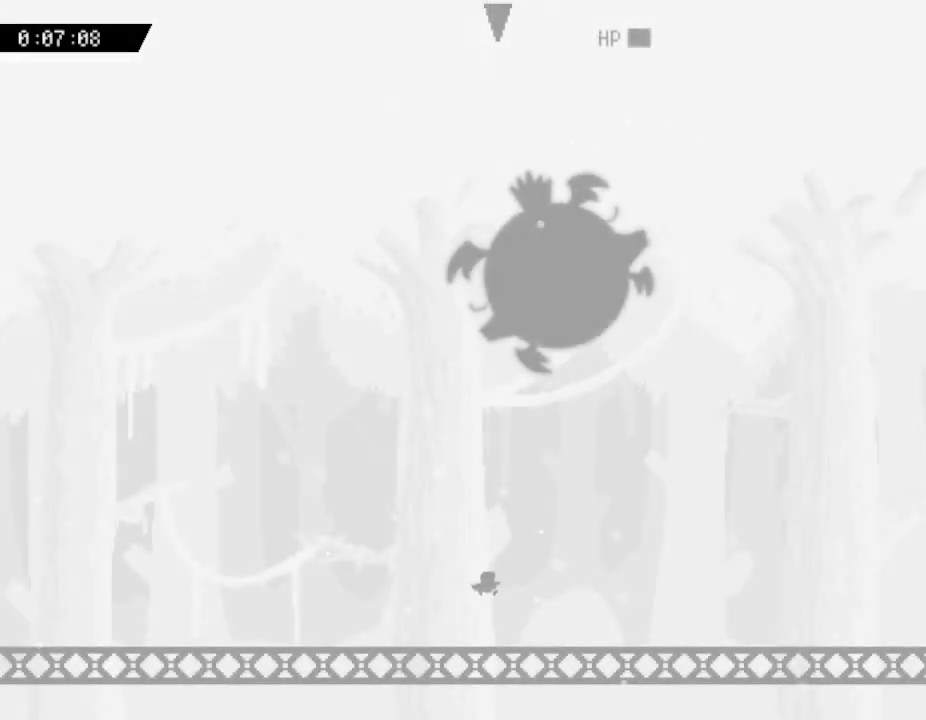
{"keys": ["right"], "events": [[217, "right", "down"]]}
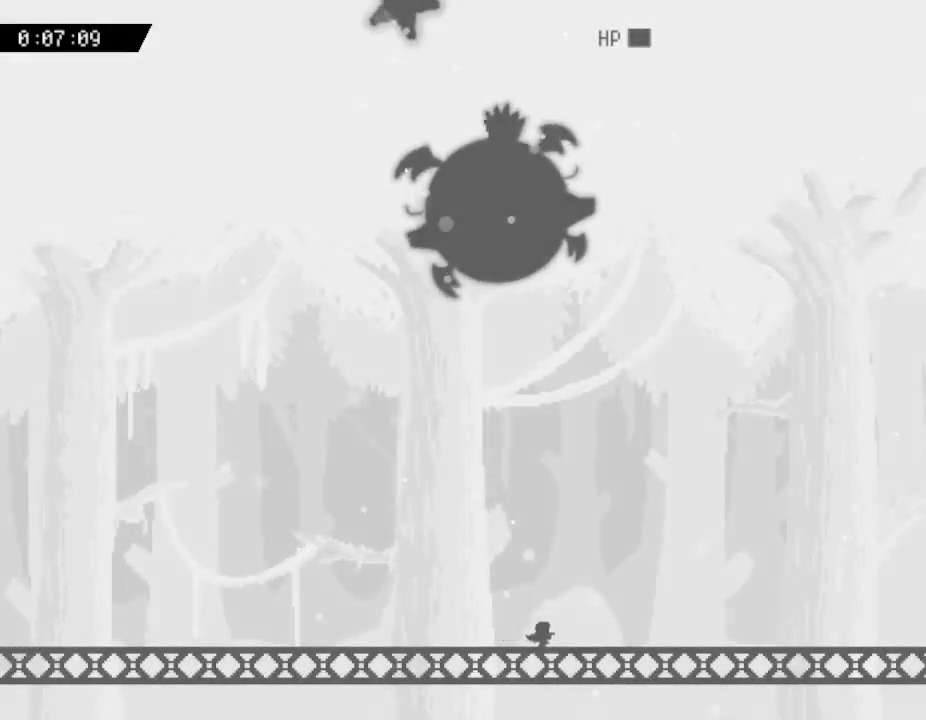
{"keys": ["right"], "events": []}
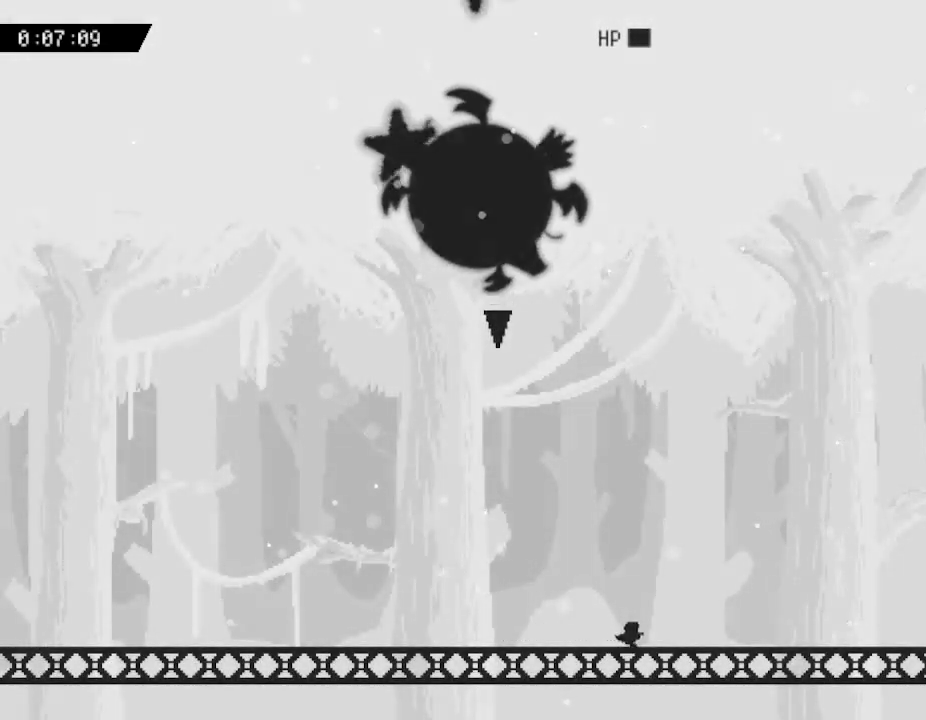
{"keys": [], "events": [[367, "right", "up"]]}
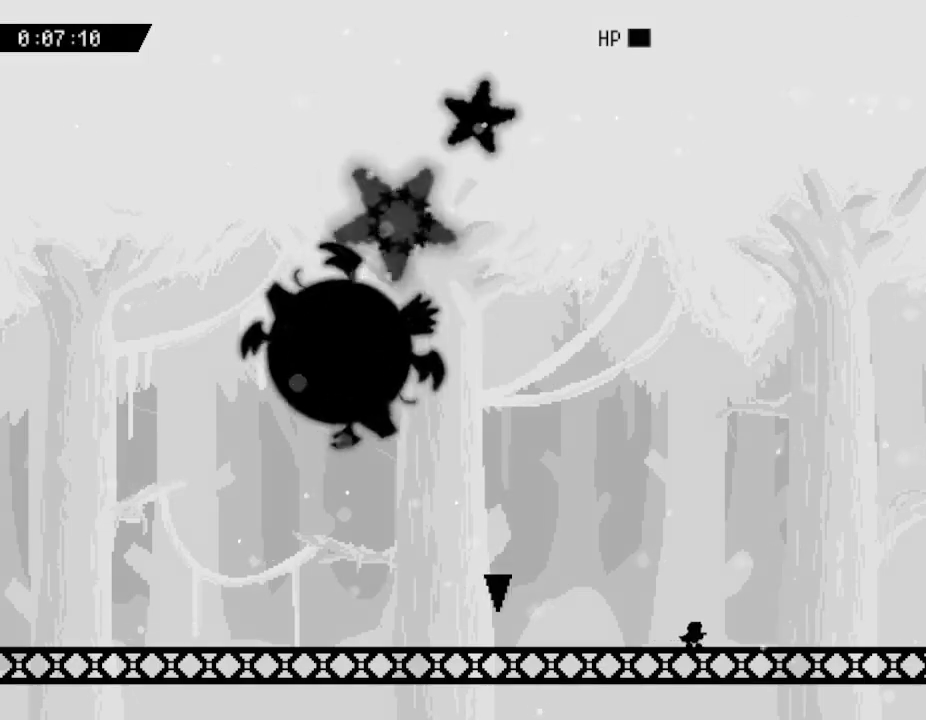
{"keys": ["left", "z"], "events": [[167, "left", "down"], [300, "z", "down"], [417, "z", "up"], [467, "z", "down"]]}
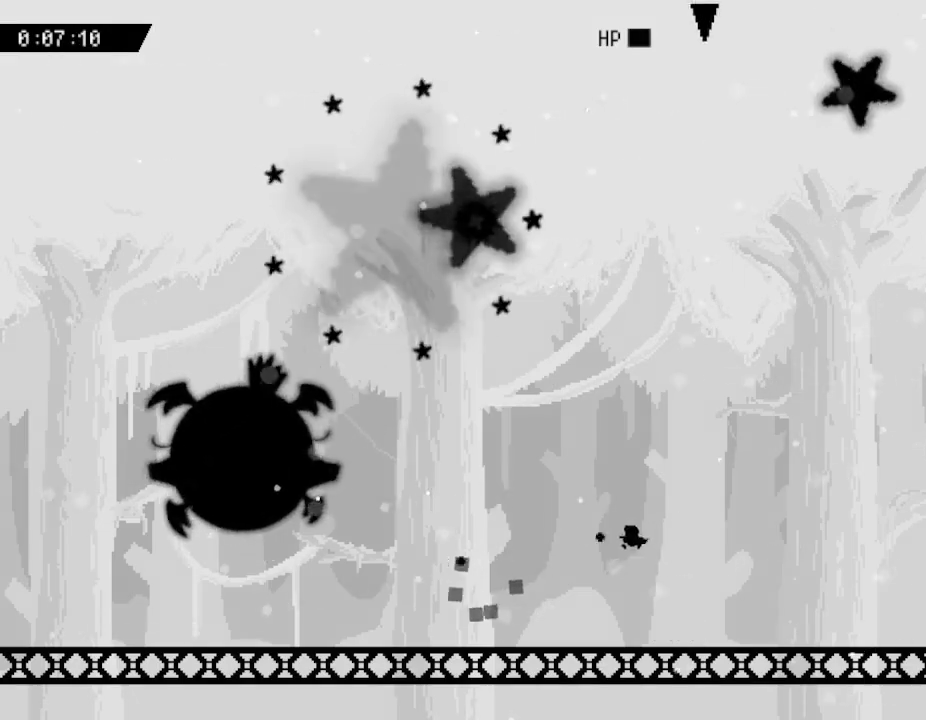
{"keys": [], "events": [[50, "left", "up"], [83, "z", "up"], [150, "z", "down"], [250, "z", "up"], [300, "z", "down"], [350, "z", "up"], [417, "left", "down"], [417, "z", "down"], [483, "z", "up"], [500, "left", "up"]]}
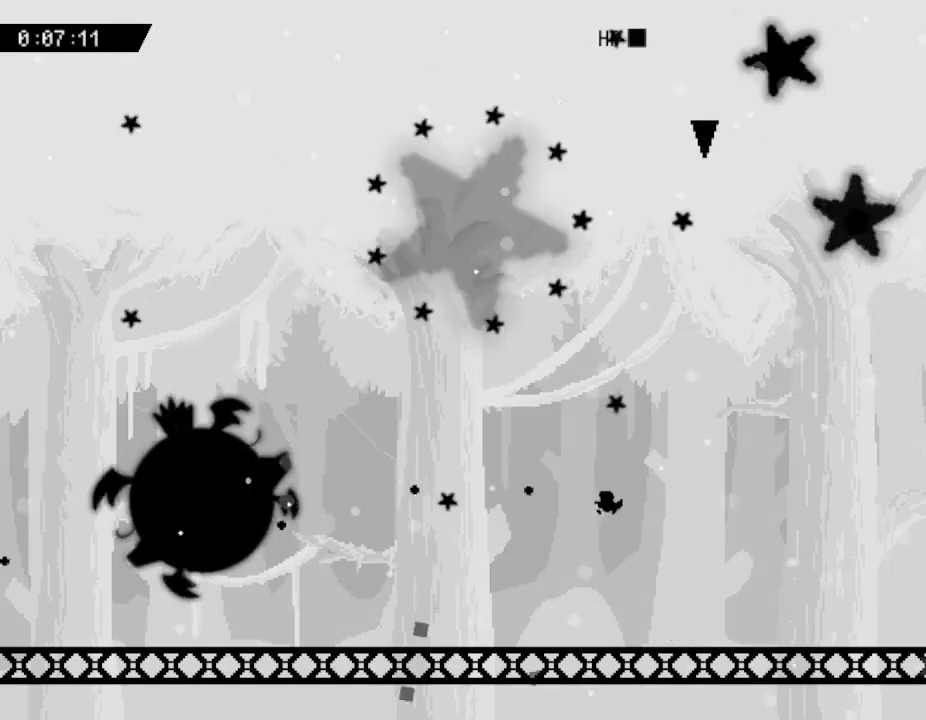
{"keys": [], "events": [[50, "z", "down"], [117, "z", "up"], [167, "z", "down"], [250, "z", "up"], [300, "z", "down"], [433, "z", "up"]]}
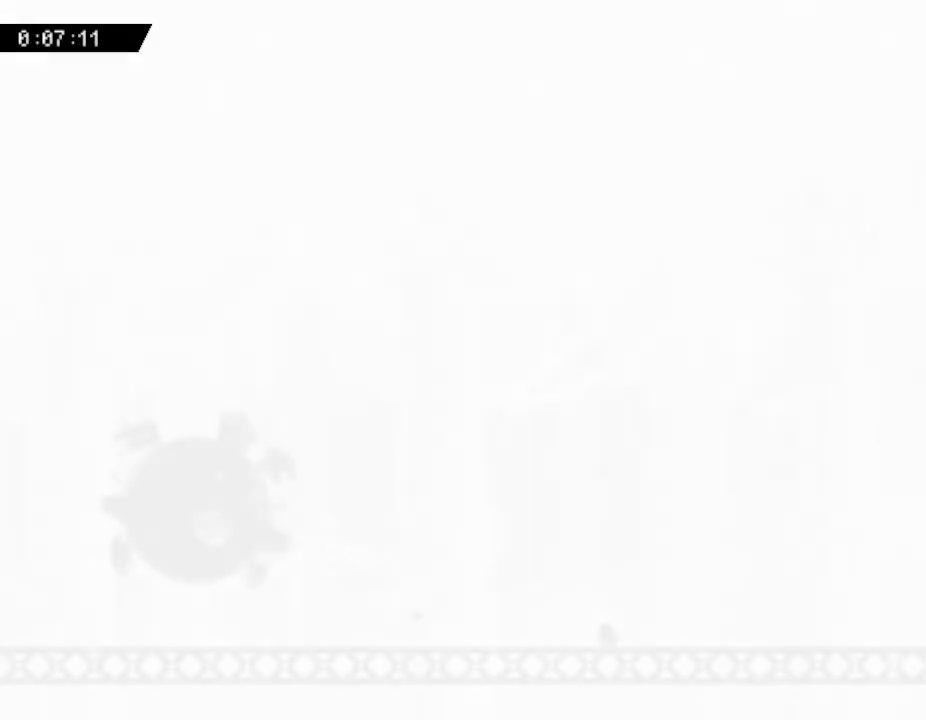
{"keys": [], "events": [[33, "right", "down"], [150, "right", "up"]]}